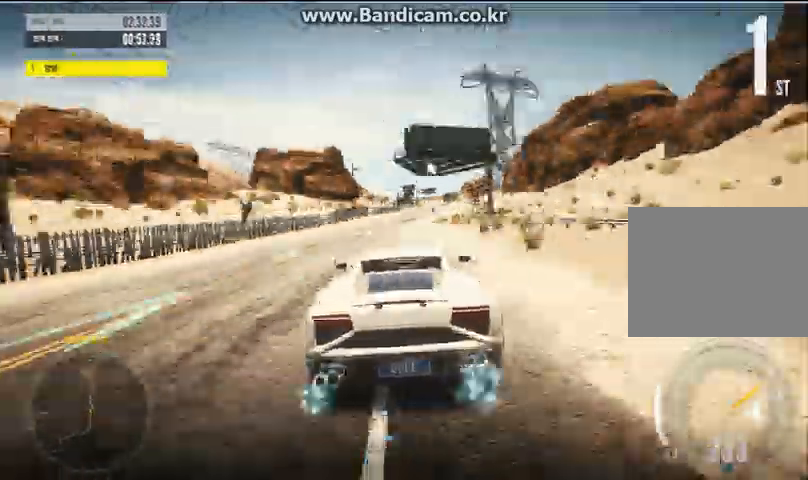
Gameplay with keyboard and mouse; each line is a JSON object with the keys and mouse buttons held at the frame after it. "events" lists presses ("down") and releases ("up") of "a", "alt", "ctrl", "d", "left", "right", "s", "shift", "space", "up", "w", "z", "mouse_left" and "mouse_right" between this image and that frame as [ms after this image, input, new state], when the widget could be followed in between. "mouse_left", "mouse_right" = the "left", "right" buttons of the "mouse" list. No other keys are recorded. Mouse movement is not recorded.
{"keys": ["left", "up"], "mouse": [], "events": [[267, "left", "down"], [267, "space", "up"]]}
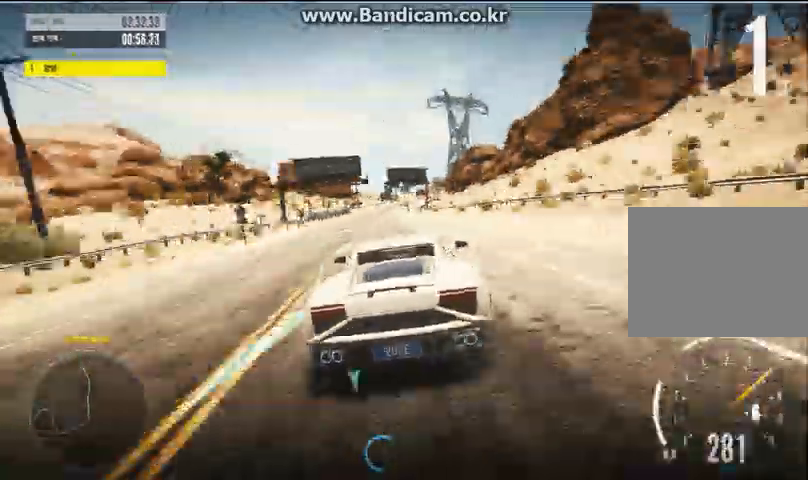
{"keys": ["up"], "mouse": [], "events": [[33, "left", "up"], [300, "right", "down"], [400, "right", "up"]]}
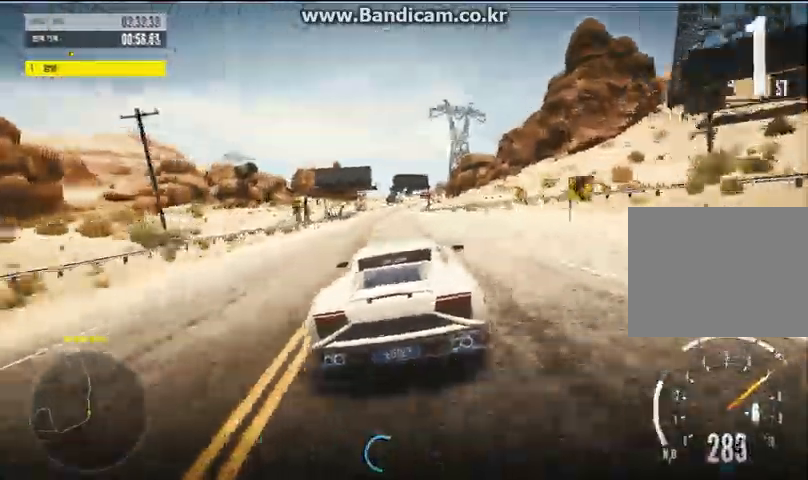
{"keys": ["space", "up"], "mouse": [], "events": [[133, "left", "down"], [333, "left", "up"], [333, "space", "down"]]}
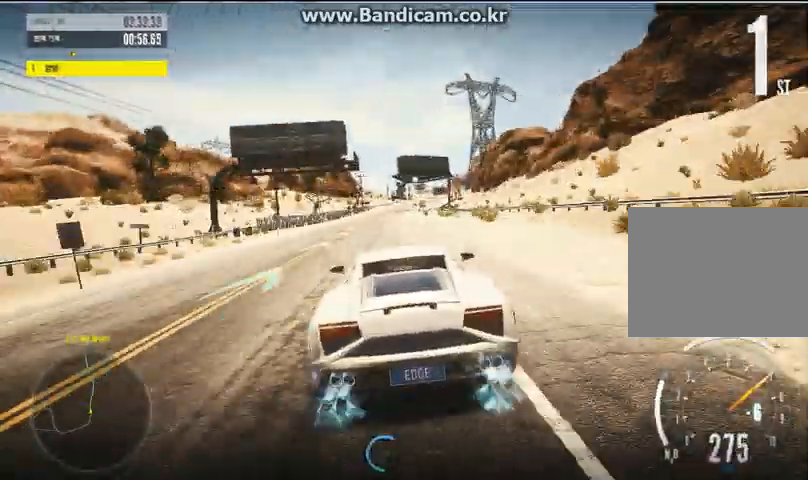
{"keys": ["space", "up"], "mouse": [], "events": [[200, "right", "down"], [267, "right", "up"]]}
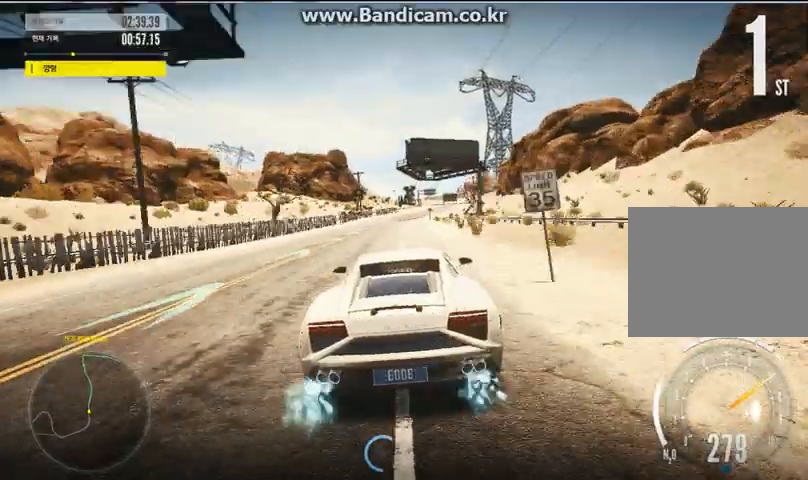
{"keys": ["right", "up"], "mouse": [], "events": [[333, "right", "down"], [333, "space", "up"]]}
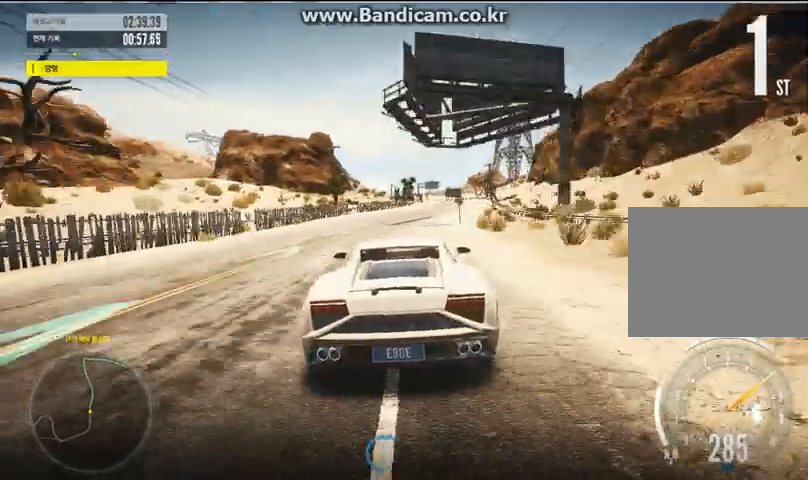
{"keys": ["up"], "mouse": [], "events": [[67, "right", "up"]]}
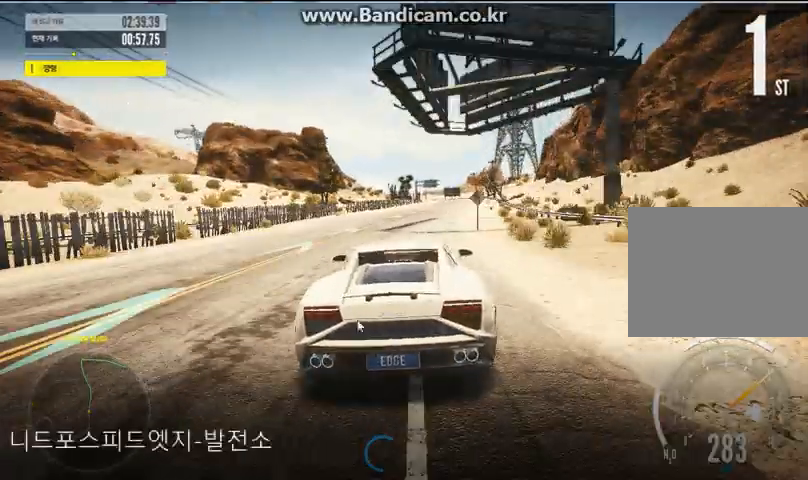
{"keys": ["up"], "mouse": [], "events": []}
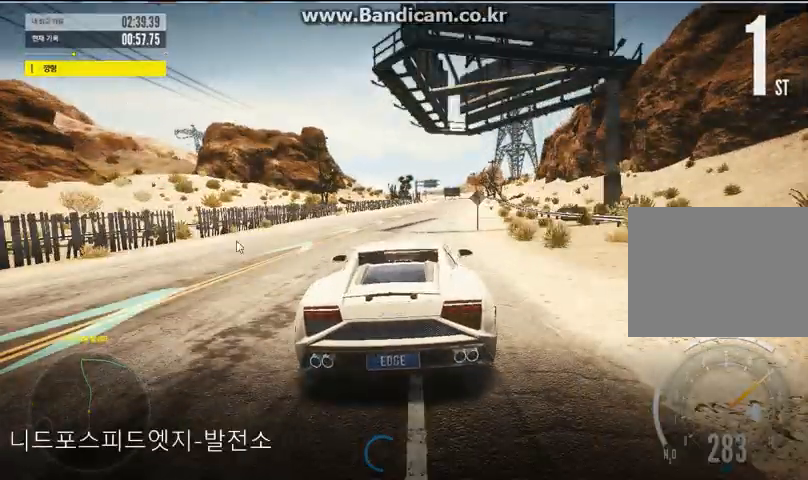
{"keys": ["up"], "mouse": [], "events": []}
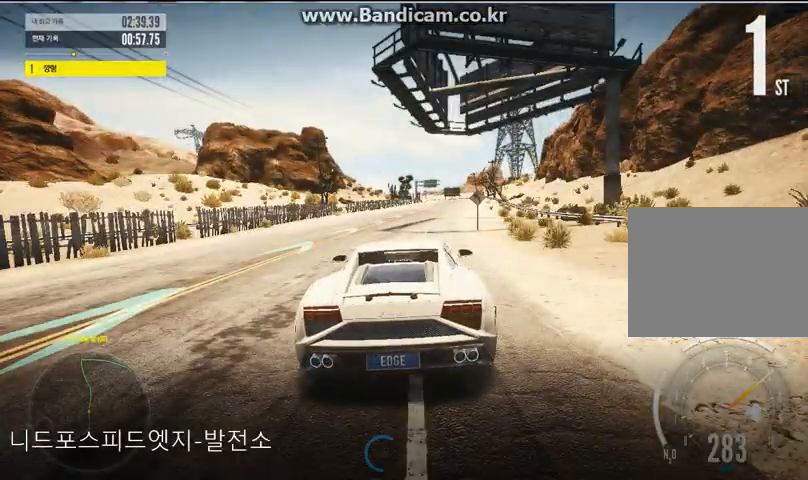
{"keys": ["up"], "mouse": [], "events": []}
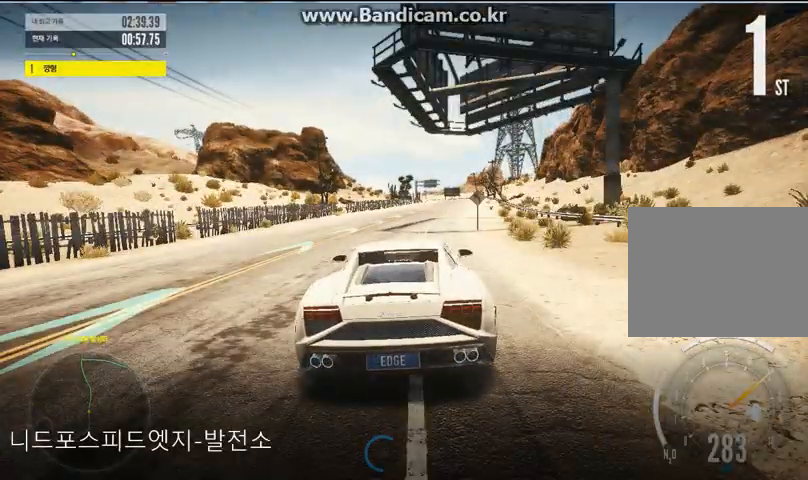
{"keys": ["space", "up"], "mouse": [], "events": [[233, "space", "down"], [333, "right", "down"], [467, "right", "up"]]}
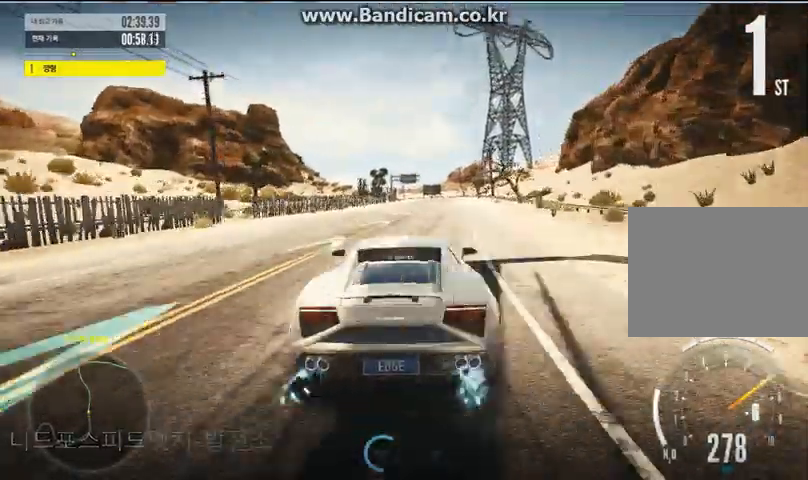
{"keys": ["up"], "mouse": [], "events": [[400, "right", "down"], [400, "space", "up"], [467, "right", "up"]]}
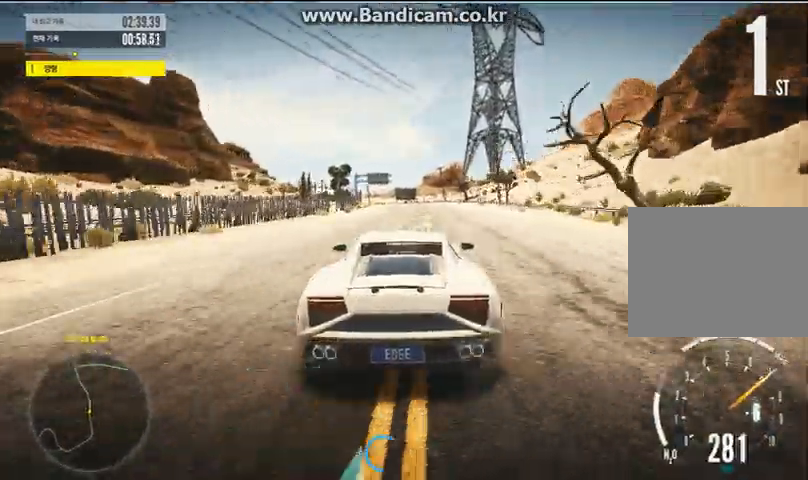
{"keys": ["space", "up"], "mouse": [], "events": [[267, "space", "down"], [300, "left", "down"], [400, "left", "up"]]}
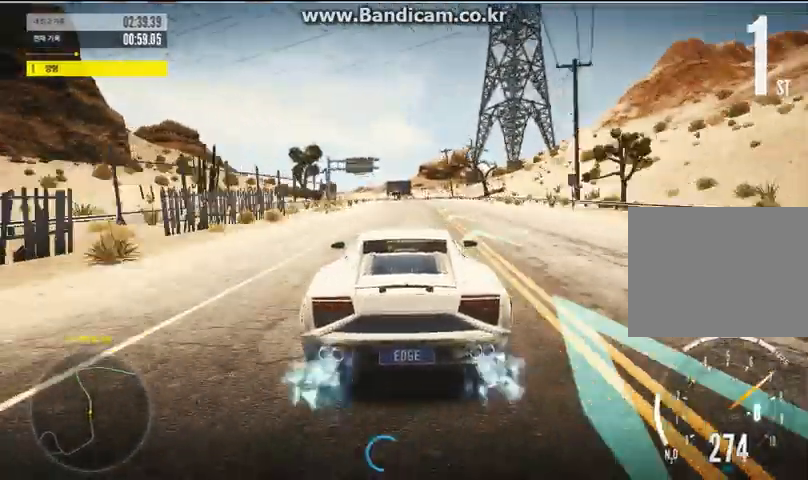
{"keys": ["space", "up"], "mouse": [], "events": []}
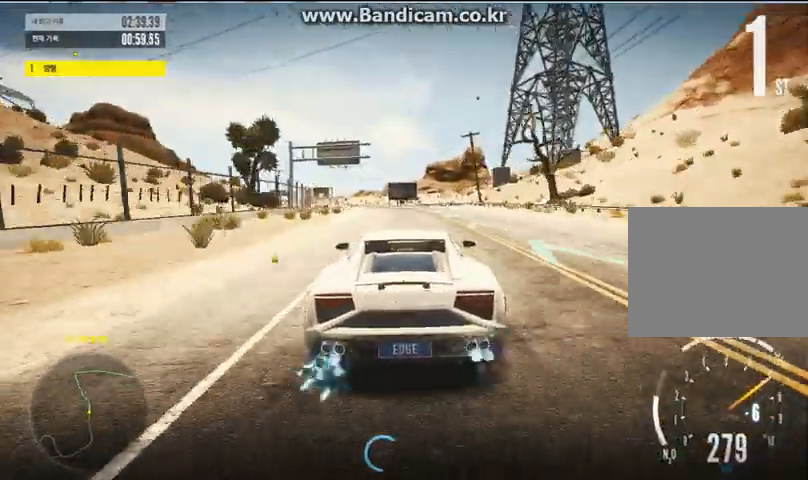
{"keys": ["left", "up"], "mouse": [], "events": [[67, "space", "up"], [167, "right", "down"], [233, "shift", "down"], [367, "shift", "up"], [433, "left", "down"], [433, "right", "up"]]}
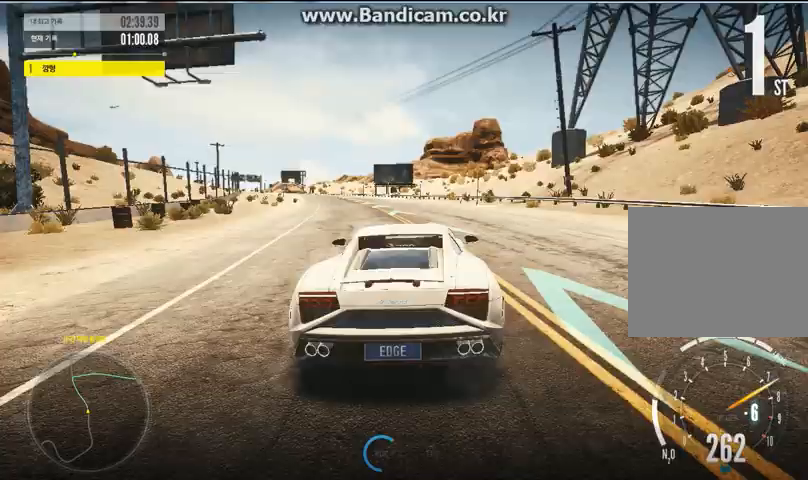
{"keys": ["left", "up"], "mouse": [], "events": []}
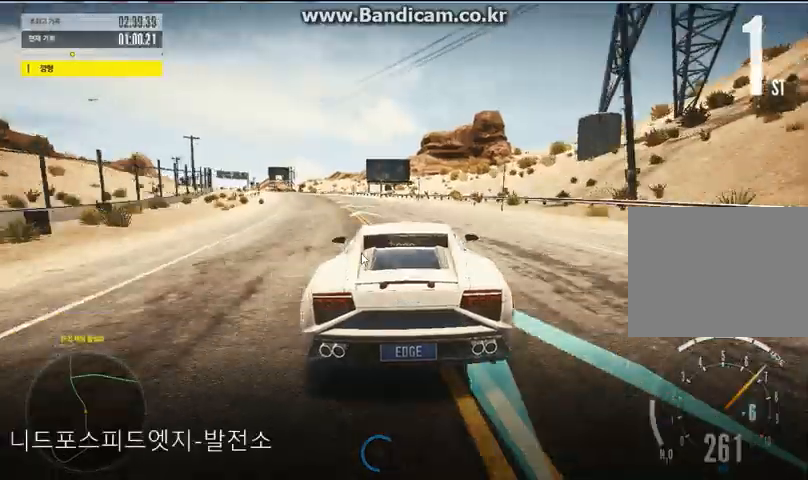
{"keys": ["left", "up"], "mouse": [], "events": []}
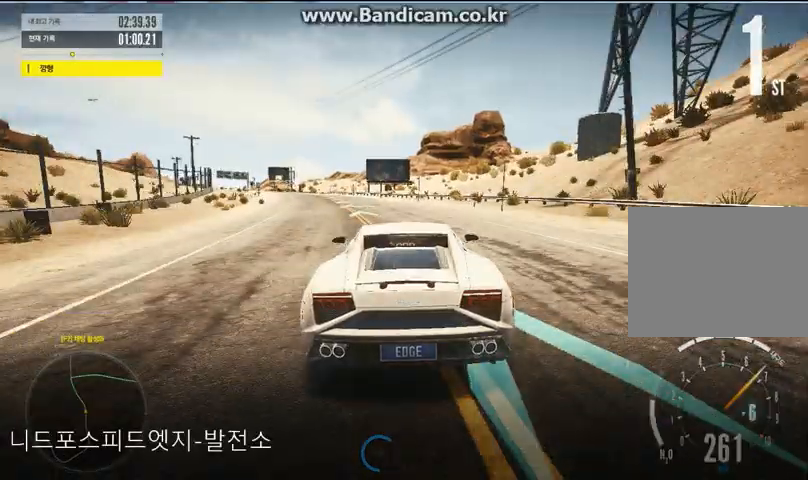
{"keys": ["left", "up"], "mouse": [], "events": []}
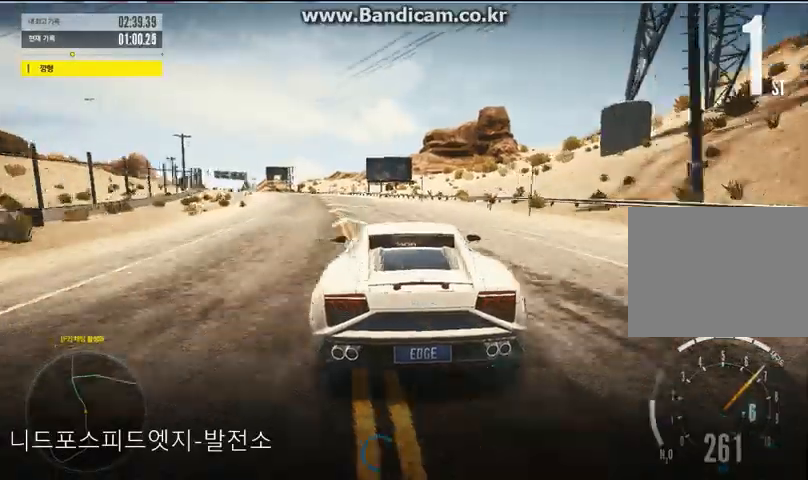
{"keys": ["up"], "mouse": [], "events": [[200, "left", "up"], [267, "left", "down"], [367, "left", "up"]]}
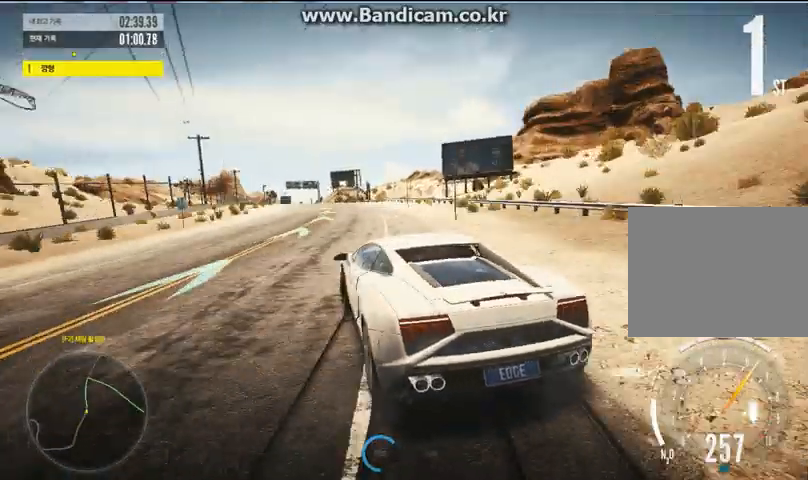
{"keys": ["up"], "mouse": [], "events": [[133, "up", "up"], [267, "up", "down"]]}
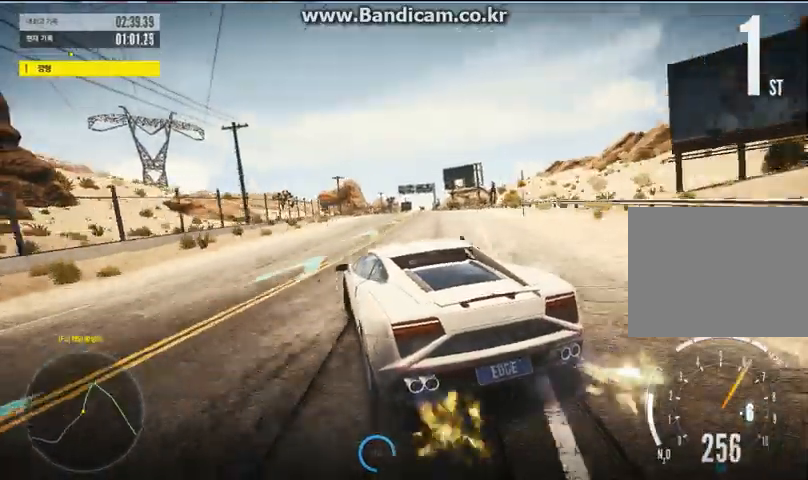
{"keys": ["right", "up"], "mouse": [], "events": [[33, "right", "down"], [167, "right", "up"], [333, "right", "down"]]}
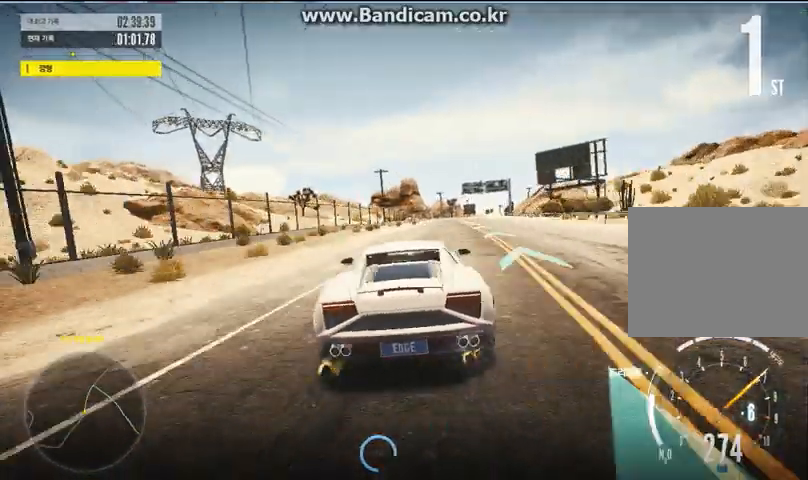
{"keys": ["space", "up"], "mouse": [], "events": [[167, "right", "up"], [467, "space", "down"]]}
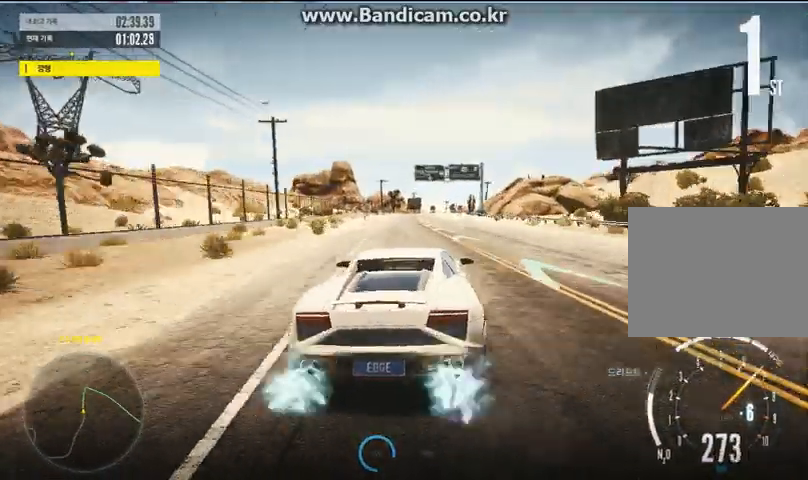
{"keys": ["right", "space", "up"], "mouse": [], "events": [[467, "right", "down"]]}
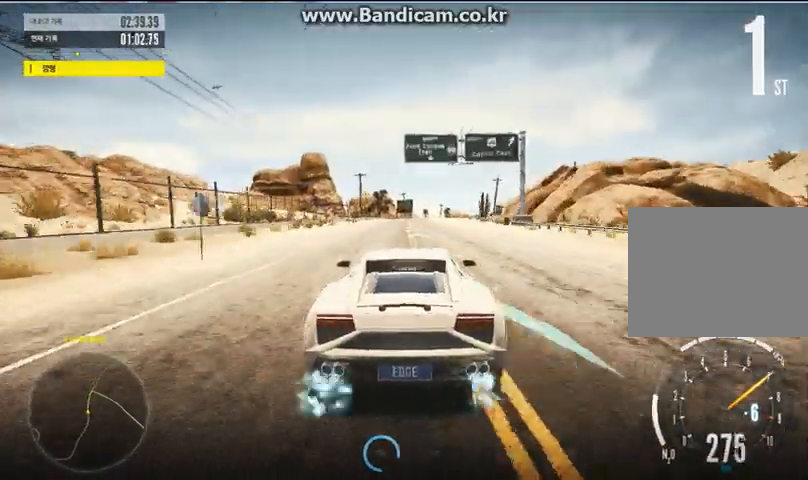
{"keys": ["left", "up"], "mouse": [], "events": [[133, "right", "up"], [300, "space", "up"], [500, "left", "down"]]}
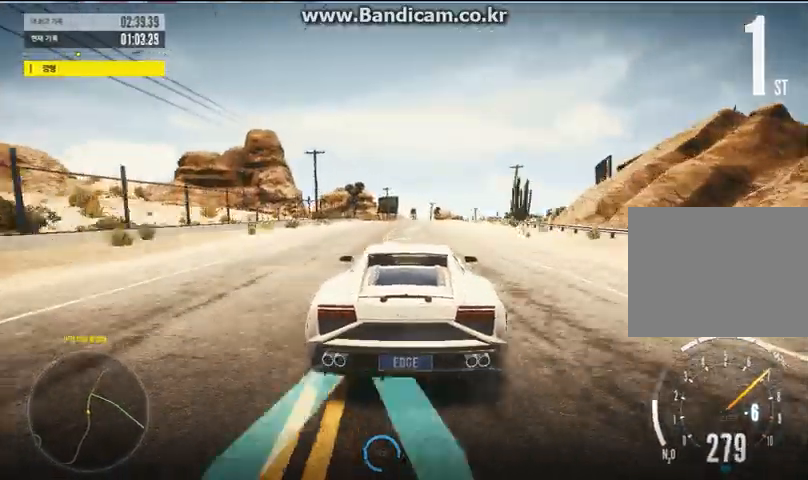
{"keys": ["left", "shift", "up"], "mouse": [], "events": [[33, "shift", "down"]]}
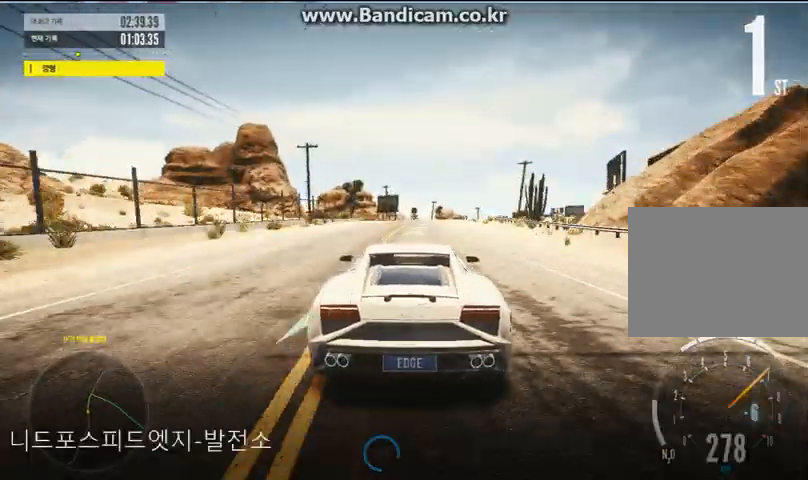
{"keys": ["left", "shift", "up"], "mouse": [], "events": []}
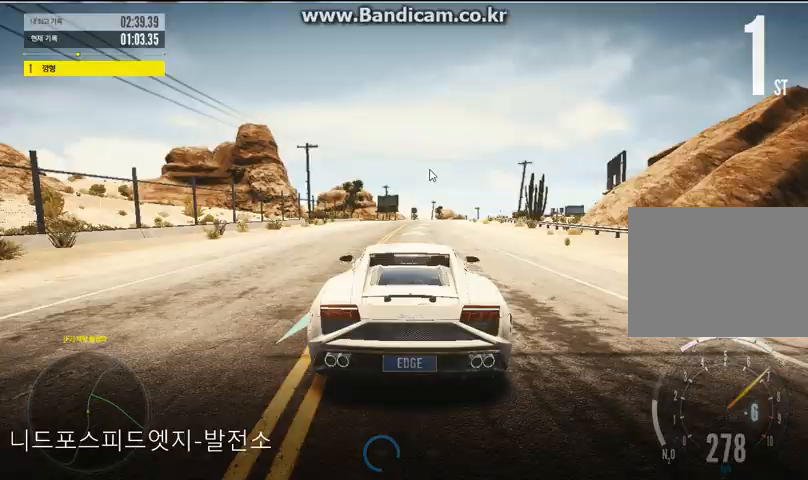
{"keys": ["left", "shift", "up"], "mouse": [], "events": []}
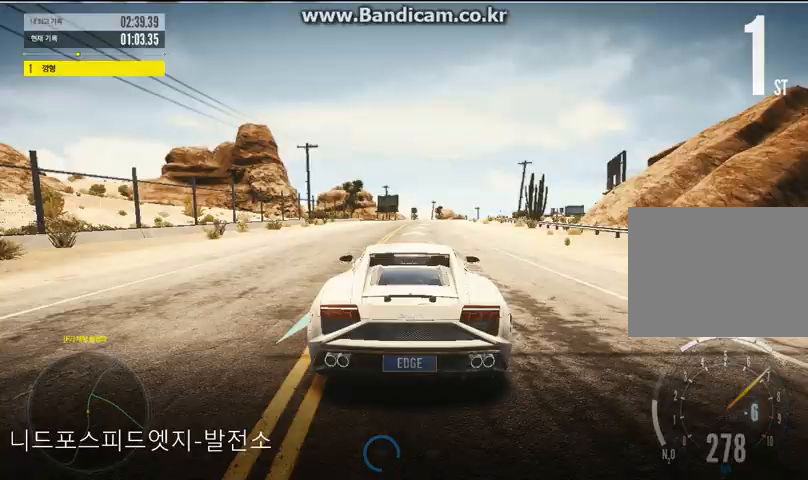
{"keys": ["left", "shift", "up"], "mouse": [], "events": []}
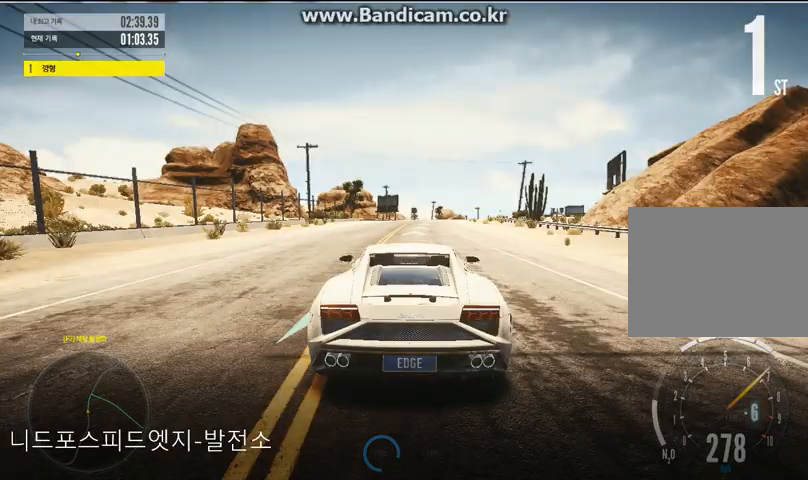
{"keys": ["up"], "mouse": [], "events": [[67, "left", "up"], [67, "shift", "up"], [133, "up", "up"], [167, "up", "down"], [200, "space", "down"], [433, "space", "up"]]}
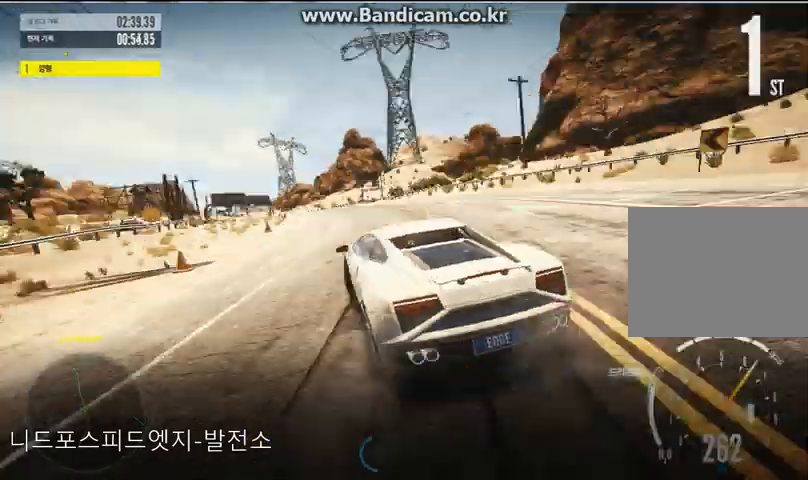
{"keys": ["up"], "mouse": [], "events": [[133, "left", "down"], [267, "left", "up"], [267, "right", "down"], [367, "right", "up"]]}
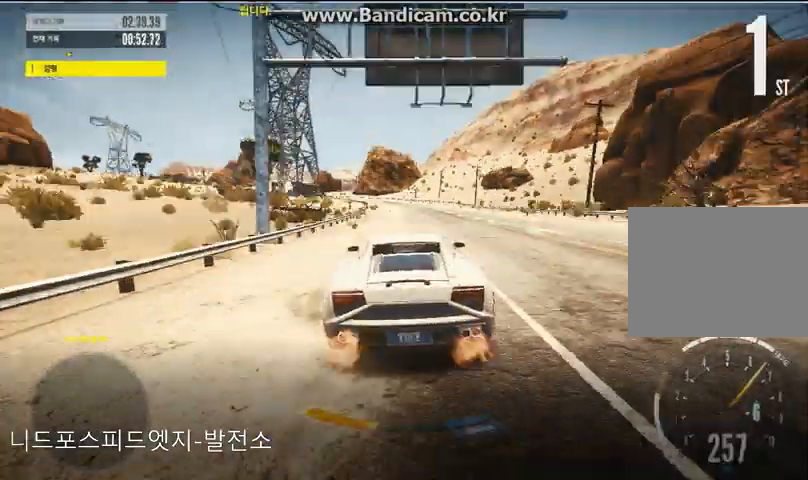
{"keys": ["up"], "mouse": [], "events": [[333, "left", "down"], [467, "left", "up"]]}
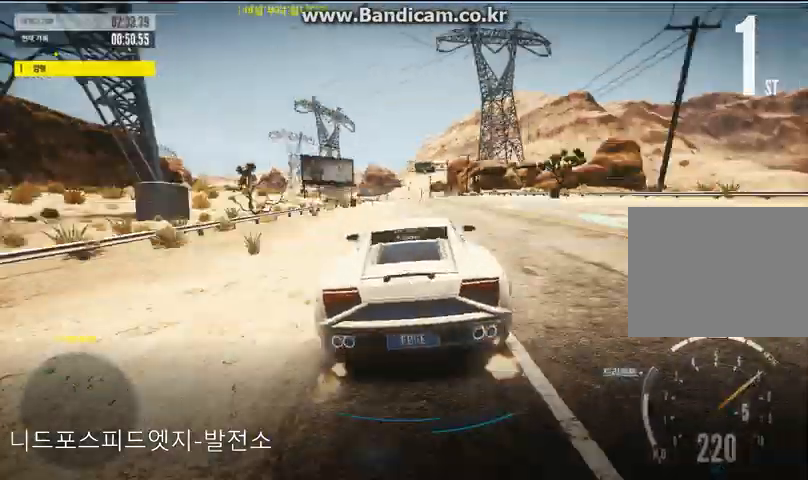
{"keys": ["up"], "mouse": [], "events": []}